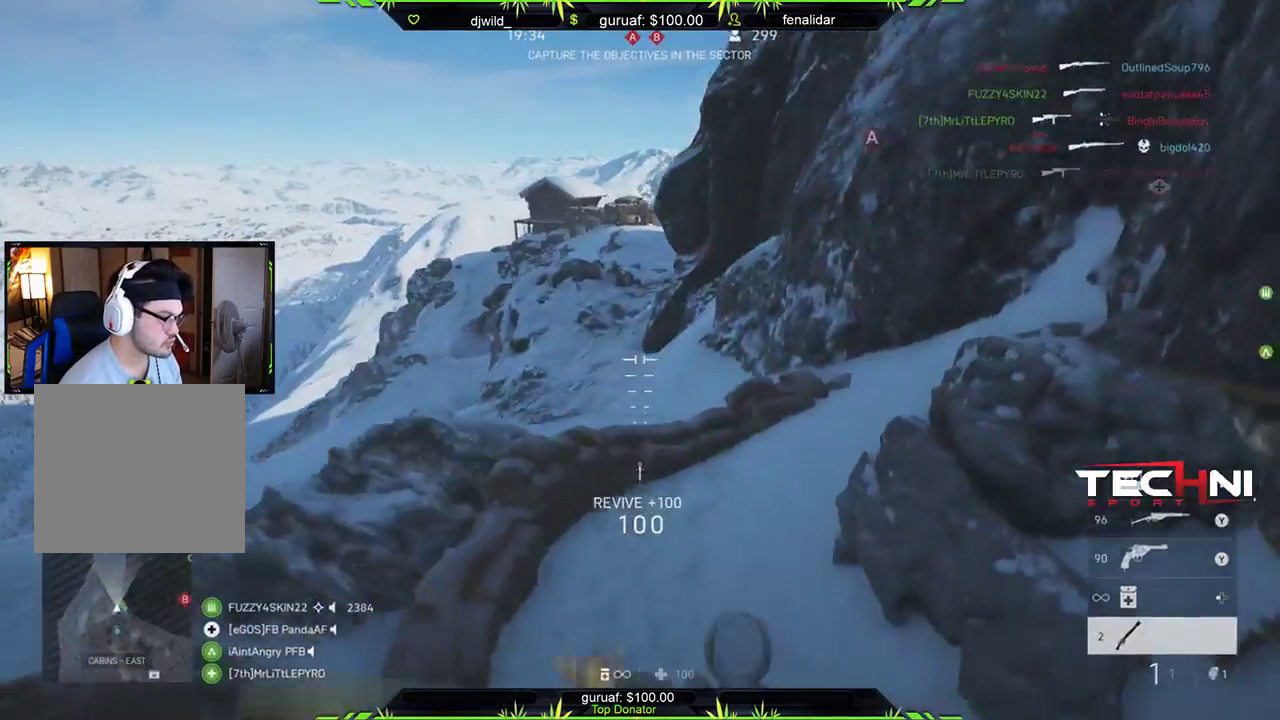
Gameplay with a controller (Xbox layout); each line is a JSON object with the inputs held at the frame after it. "events" lists button and stick changes between this image and that frame as [ms after this image, input, new state], when the widget could be followed in between.
{"buttons": ["R2"], "left_stick": "up-right", "right_stick": "center", "events": [[100, "right_stick", "center"], [350, "right_stick", "up"], [400, "R2", "down"], [433, "right_stick", "center"]]}
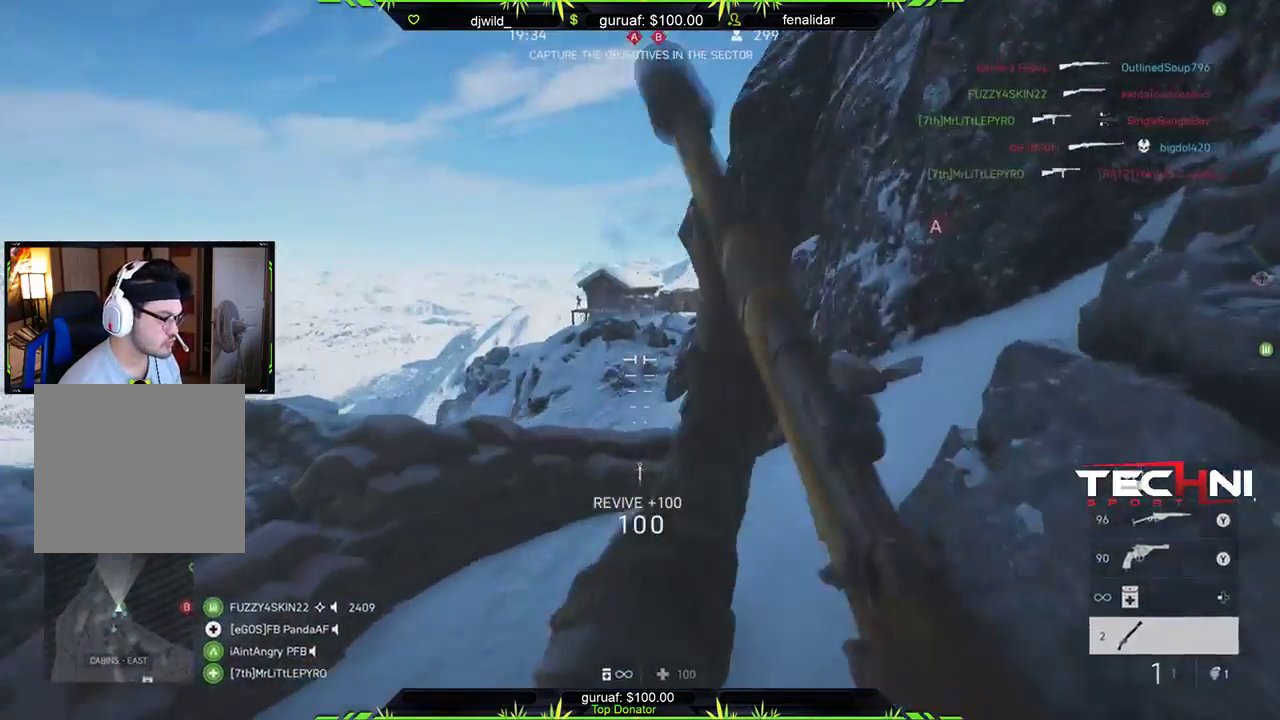
{"buttons": ["L3"], "left_stick": "up", "right_stick": "center", "events": [[67, "R2", "up"], [133, "R2", "down"], [217, "left_stick", "up"], [250, "R2", "up"], [317, "L3", "down"]]}
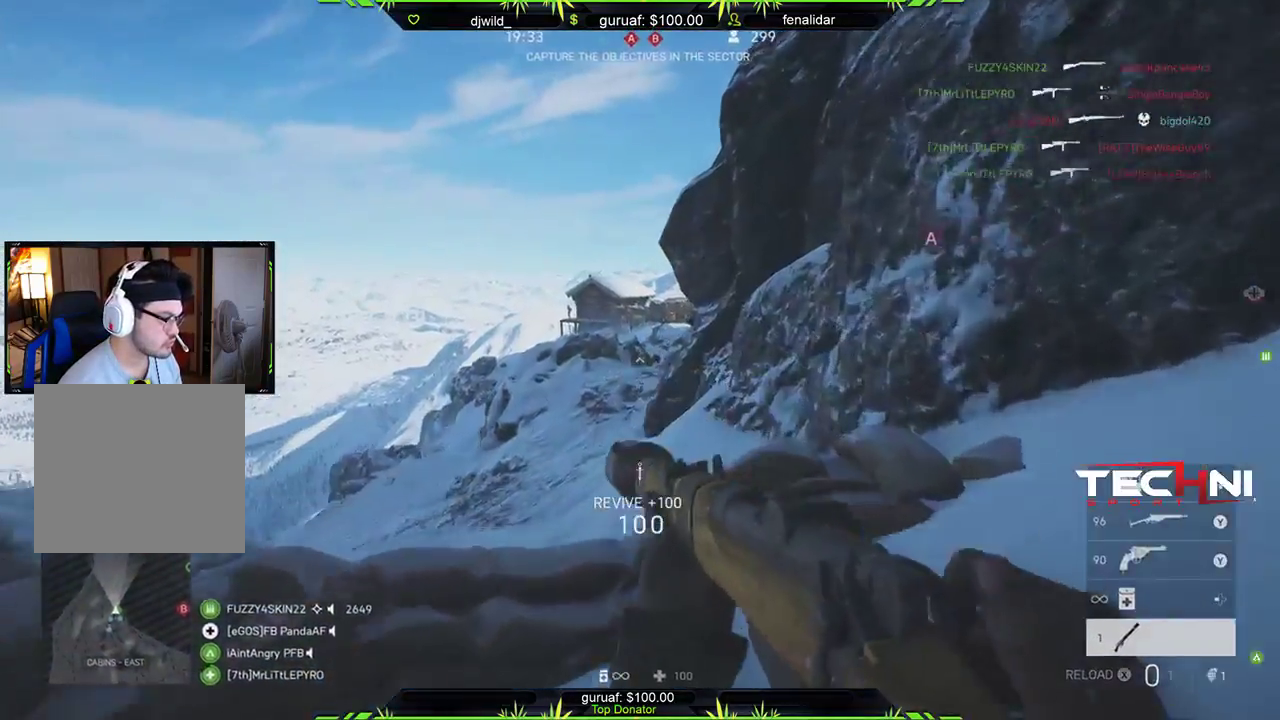
{"buttons": [], "left_stick": "up-left", "right_stick": "center", "events": [[33, "A", "down"], [183, "A", "up"], [333, "L3", "up"], [400, "left_stick", "up-left"]]}
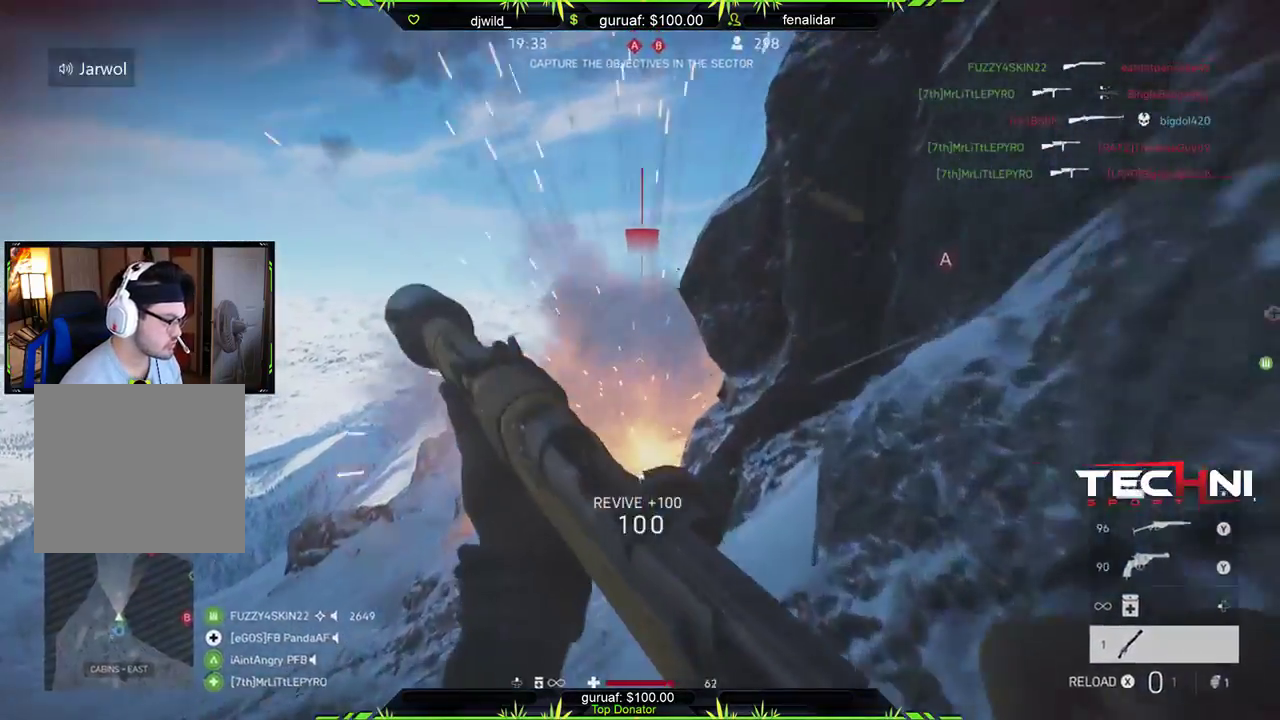
{"buttons": [], "left_stick": "up-left", "right_stick": "center", "events": [[233, "right_stick", "left"], [467, "right_stick", "center"]]}
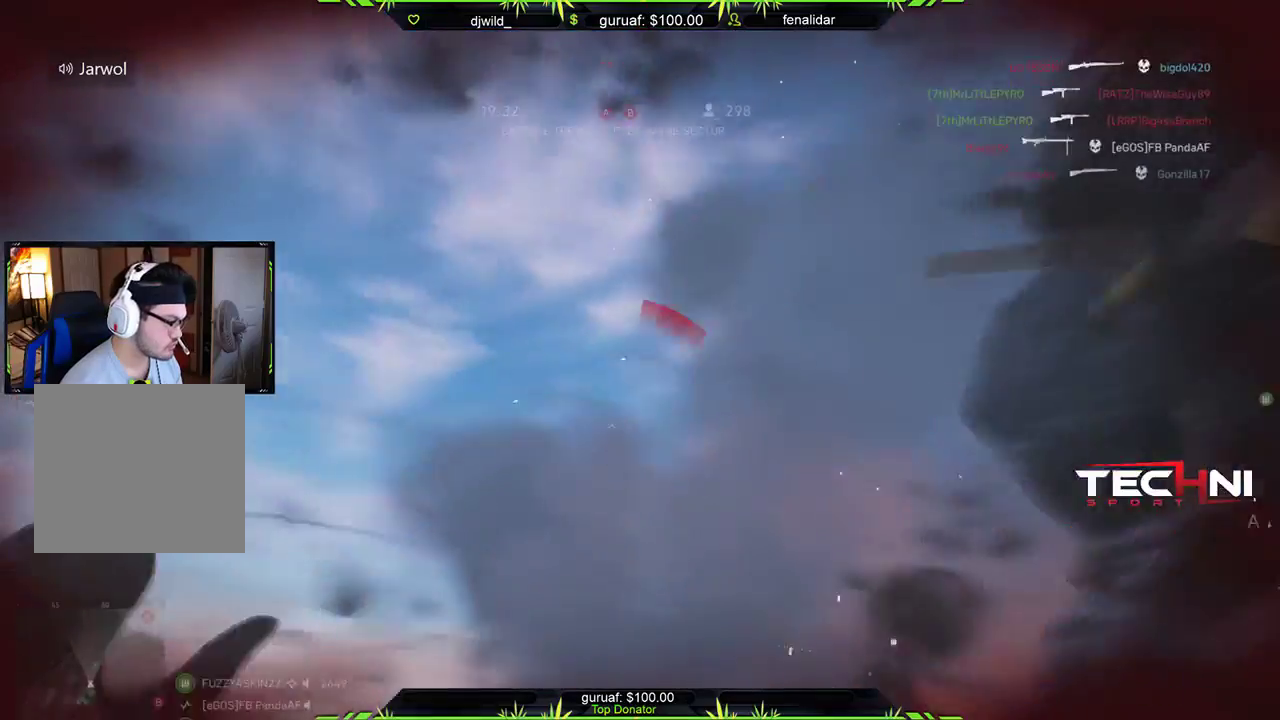
{"buttons": [], "left_stick": "center", "right_stick": "center", "events": [[83, "left_stick", "center"]]}
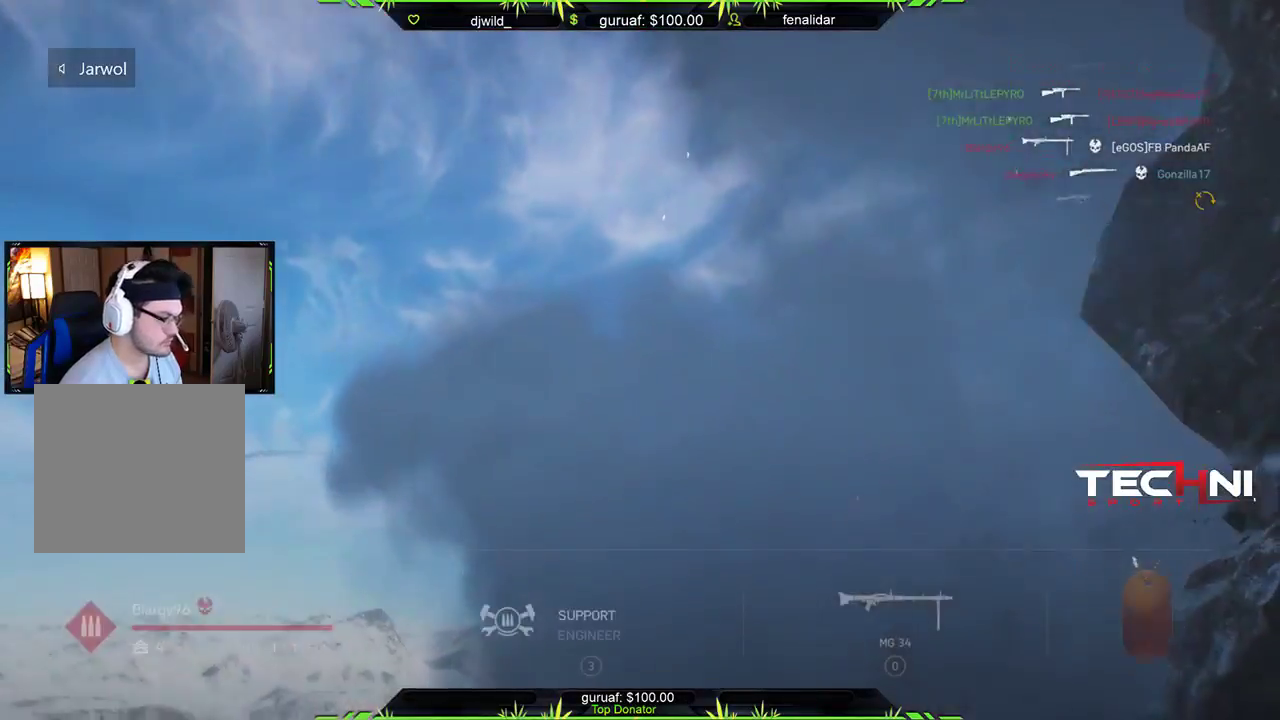
{"buttons": [], "left_stick": "center", "right_stick": "center", "events": []}
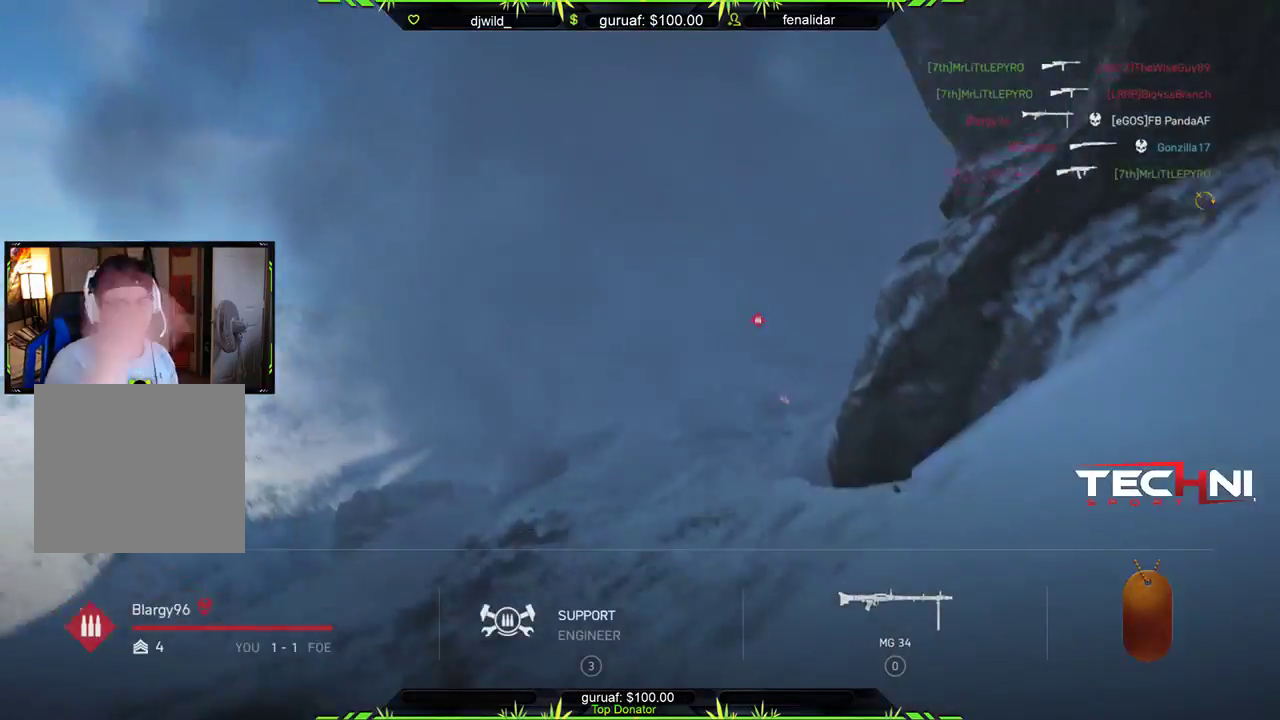
{"buttons": [], "left_stick": "center", "right_stick": "center", "events": []}
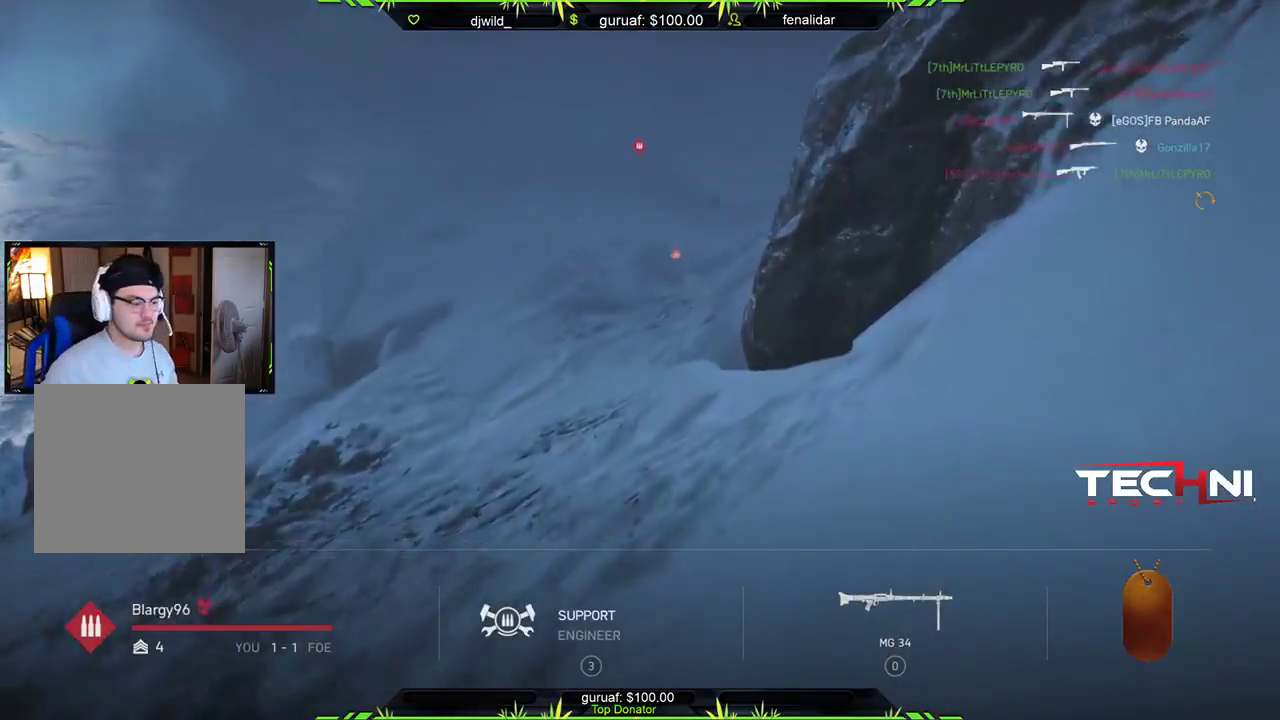
{"buttons": [], "left_stick": "center", "right_stick": "center", "events": []}
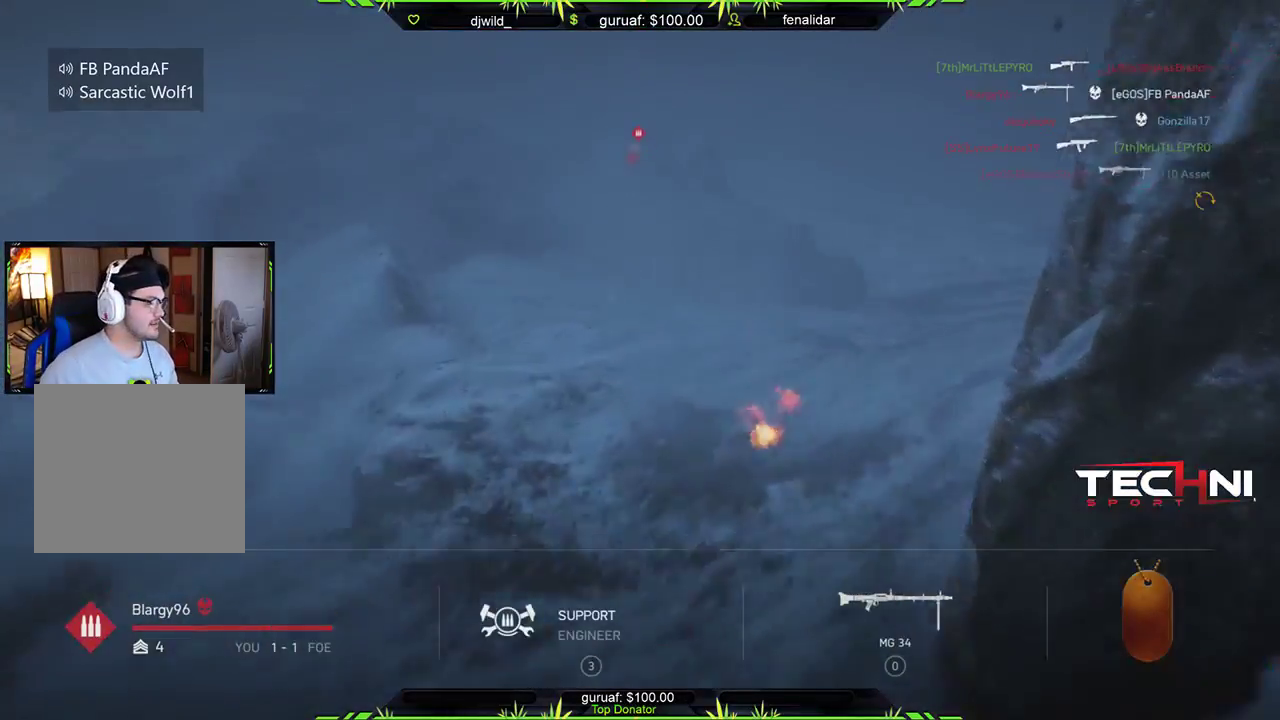
{"buttons": [], "left_stick": "center", "right_stick": "center", "events": []}
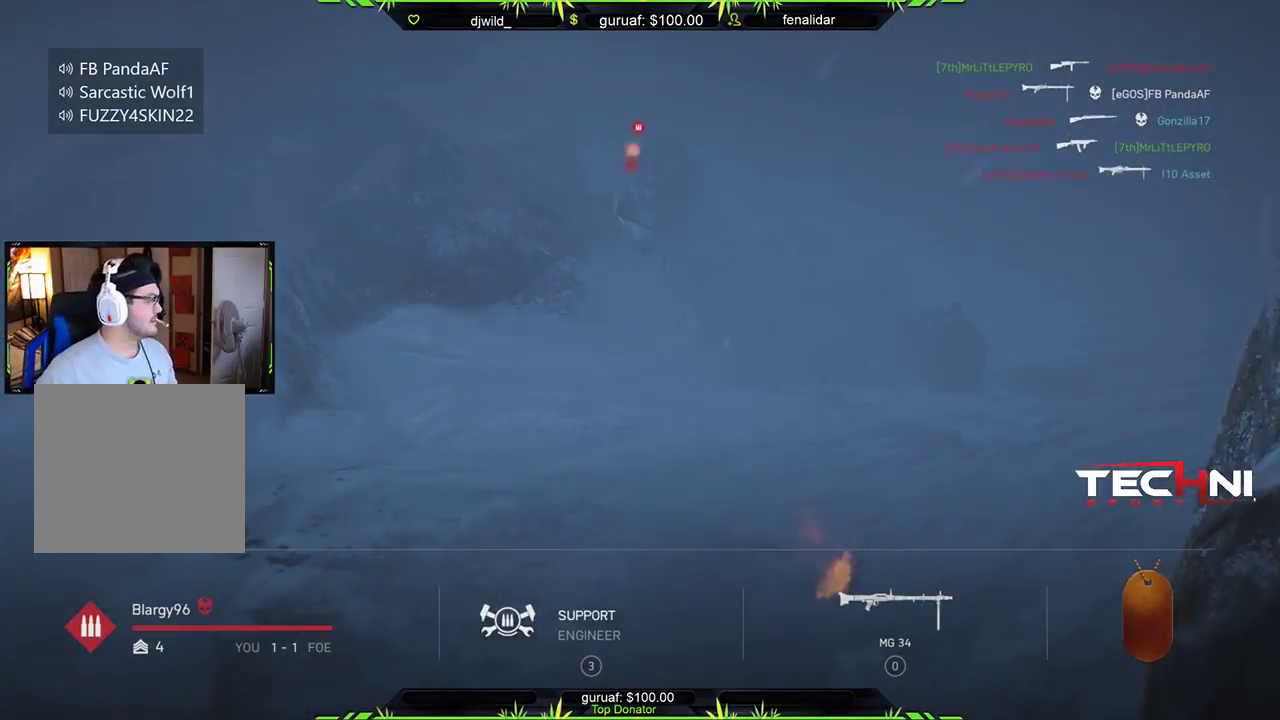
{"buttons": ["R2"], "left_stick": "center", "right_stick": "center", "events": [[300, "R2", "down"]]}
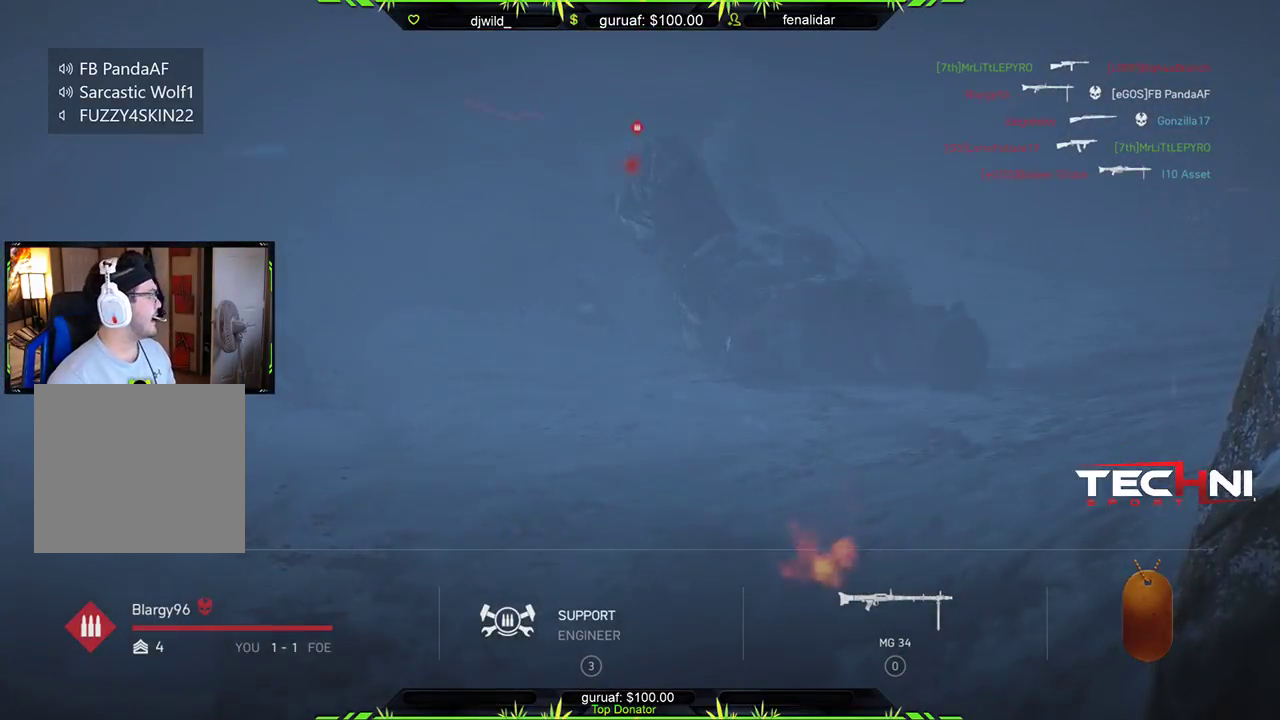
{"buttons": ["R2"], "left_stick": "center", "right_stick": "center", "events": []}
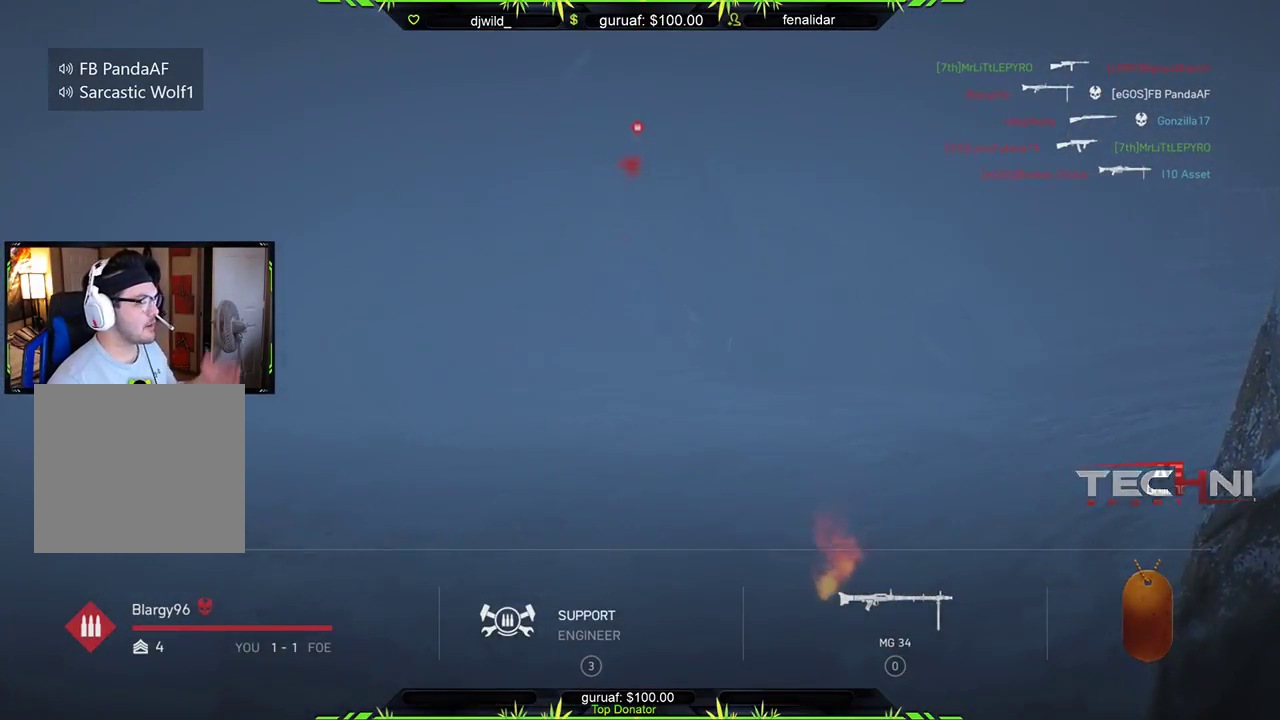
{"buttons": ["R2"], "left_stick": "center", "right_stick": "center", "events": []}
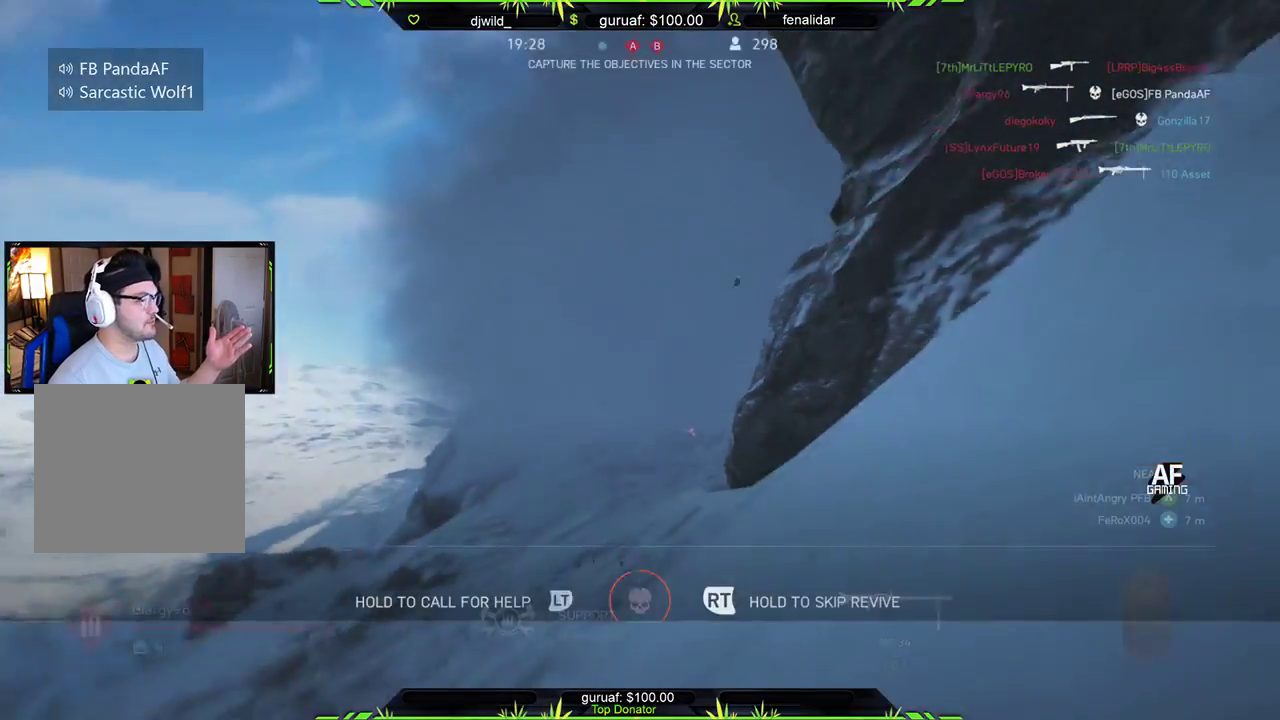
{"buttons": ["R2"], "left_stick": "center", "right_stick": "center", "events": []}
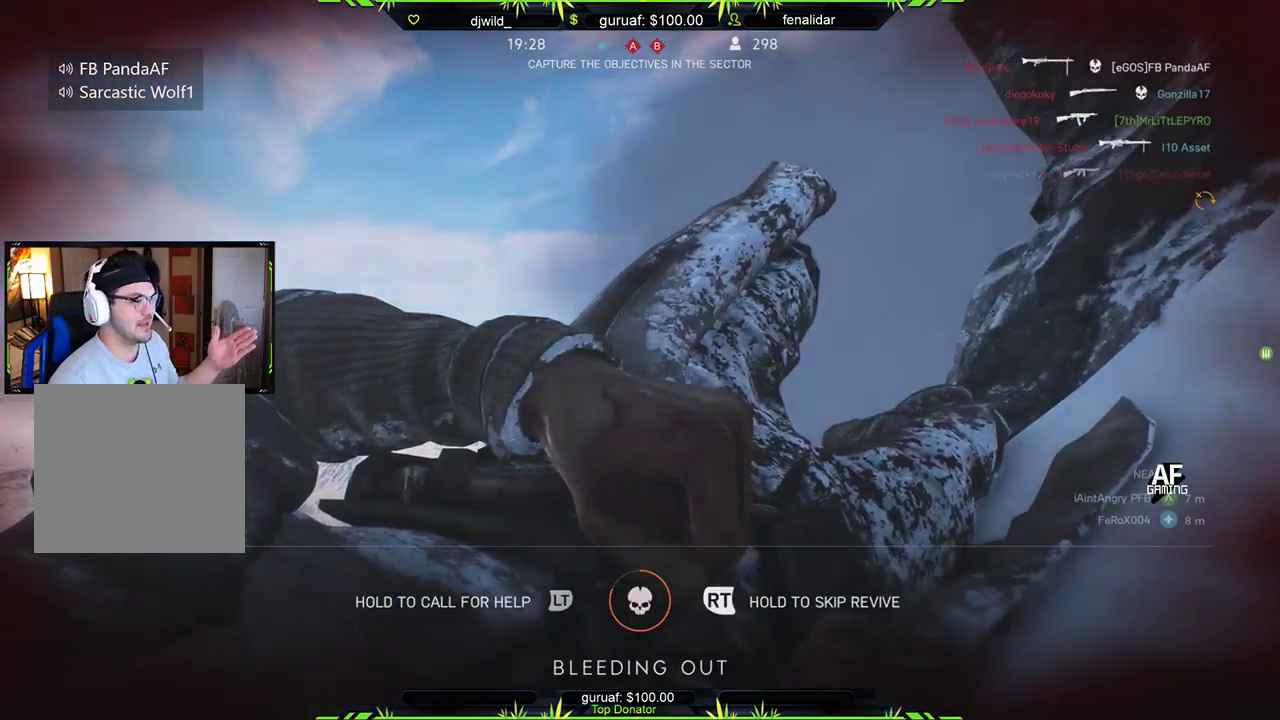
{"buttons": [], "left_stick": "center", "right_stick": "center", "events": [[450, "R2", "up"]]}
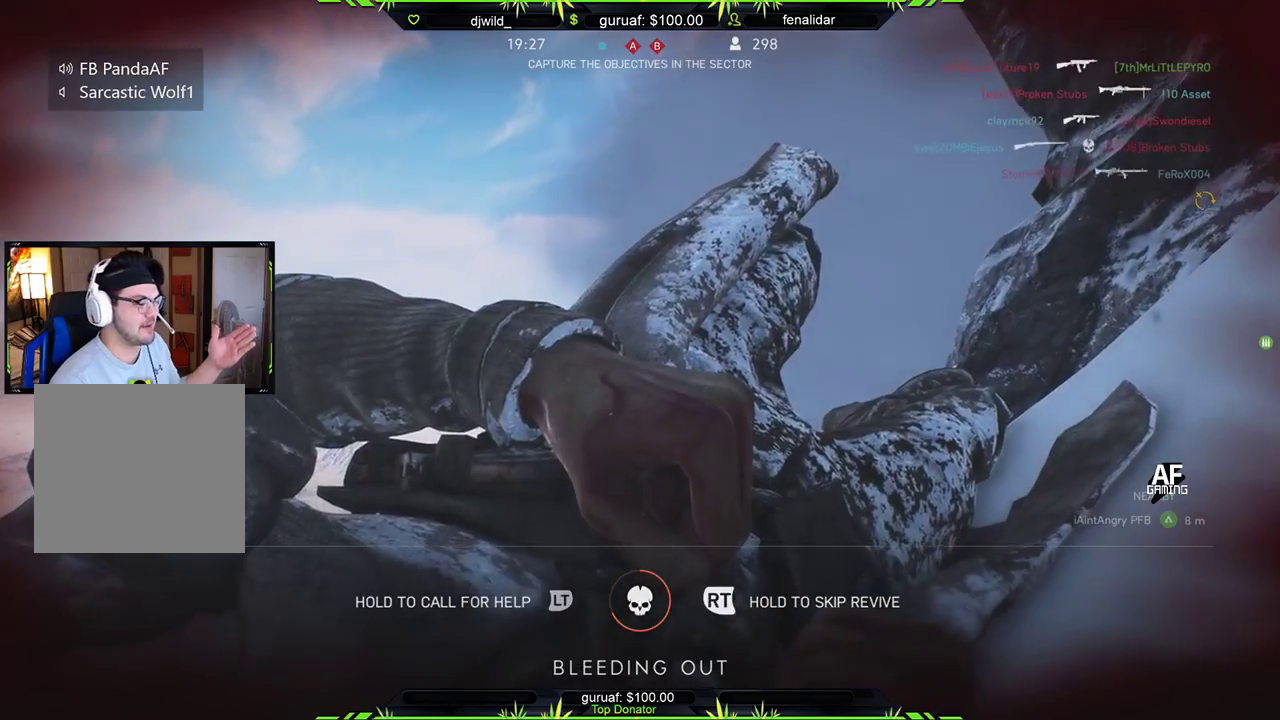
{"buttons": [], "left_stick": "center", "right_stick": "center", "events": []}
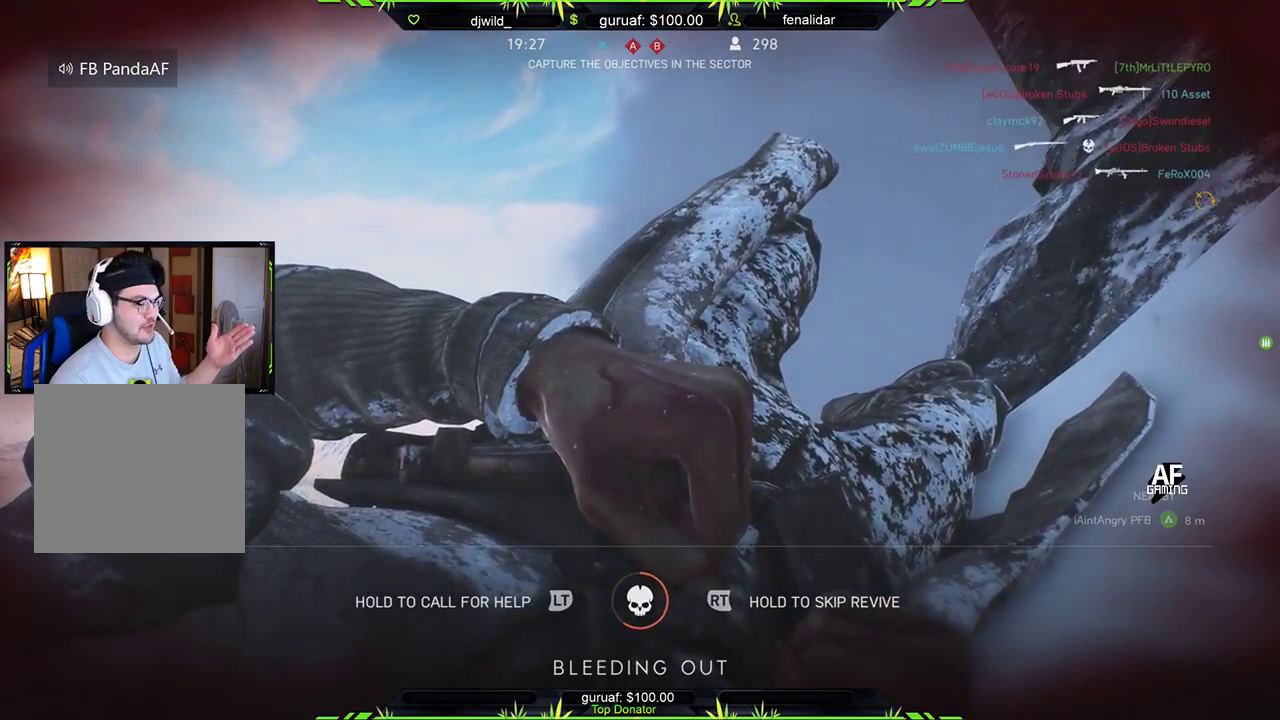
{"buttons": ["R2"], "left_stick": "center", "right_stick": "center", "events": [[67, "R2", "down"]]}
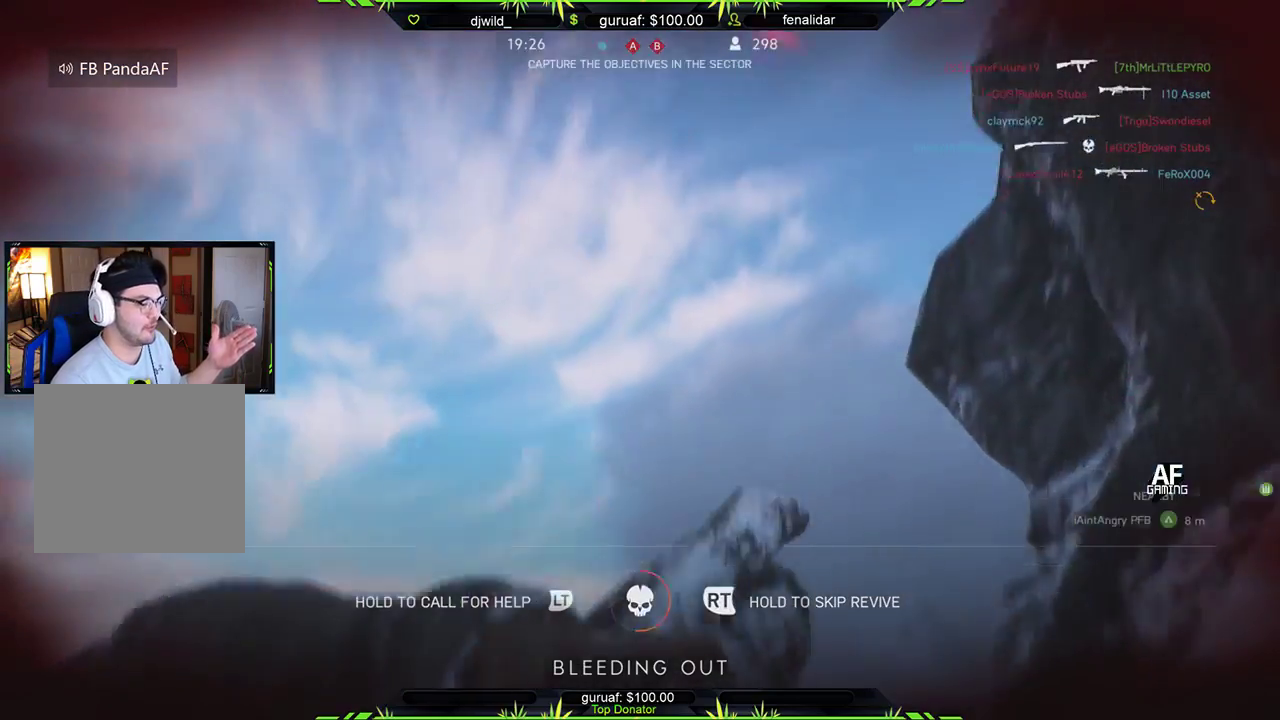
{"buttons": ["R2"], "left_stick": "center", "right_stick": "center", "events": []}
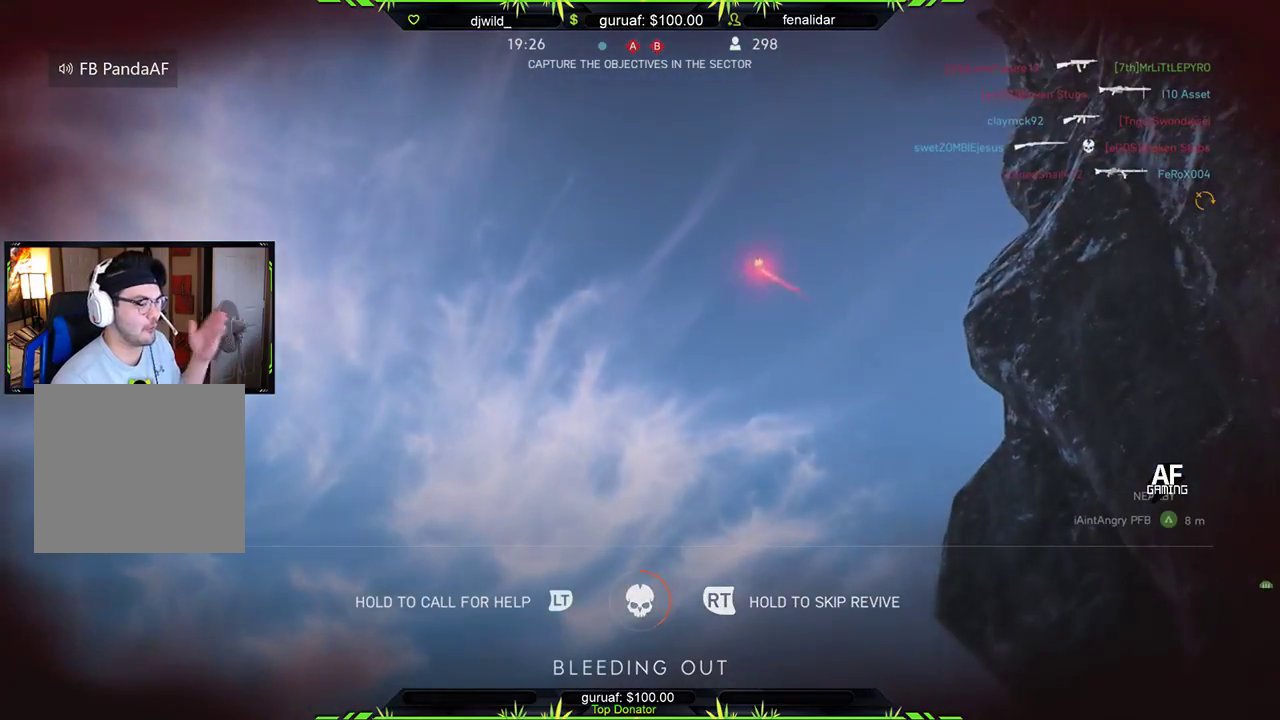
{"buttons": ["R2"], "left_stick": "center", "right_stick": "center", "events": []}
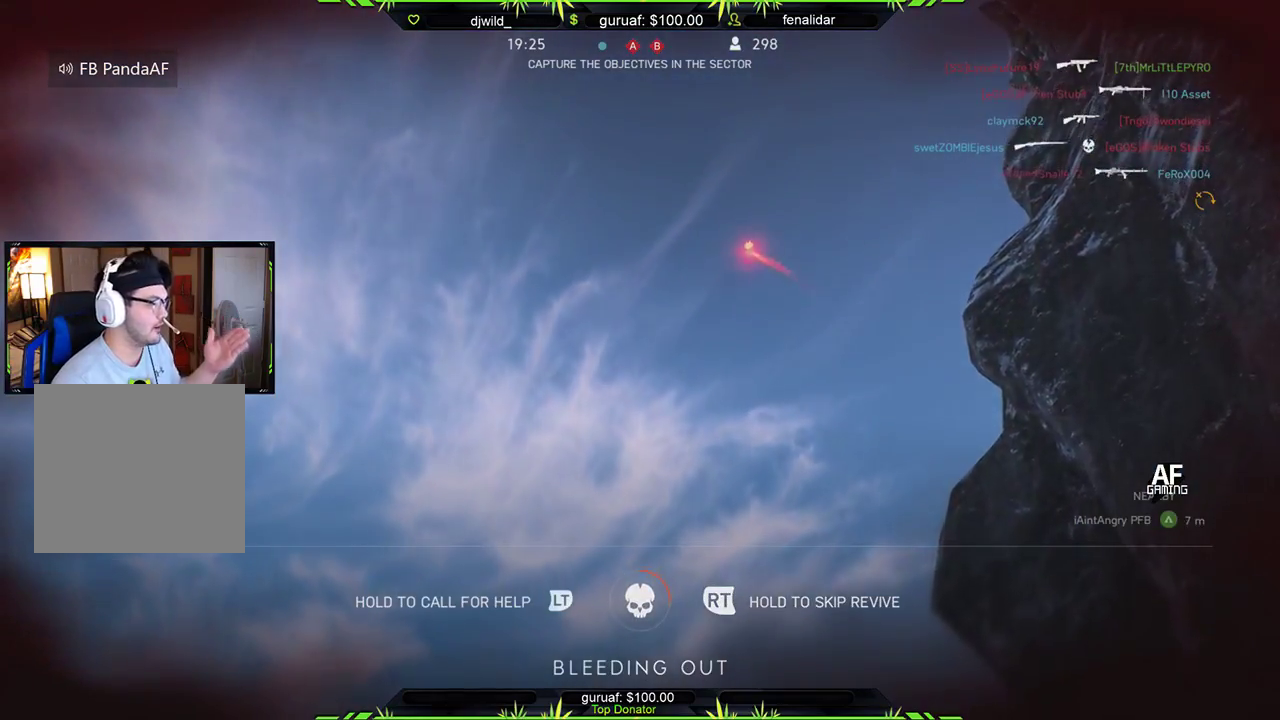
{"buttons": ["R2"], "left_stick": "center", "right_stick": "center", "events": []}
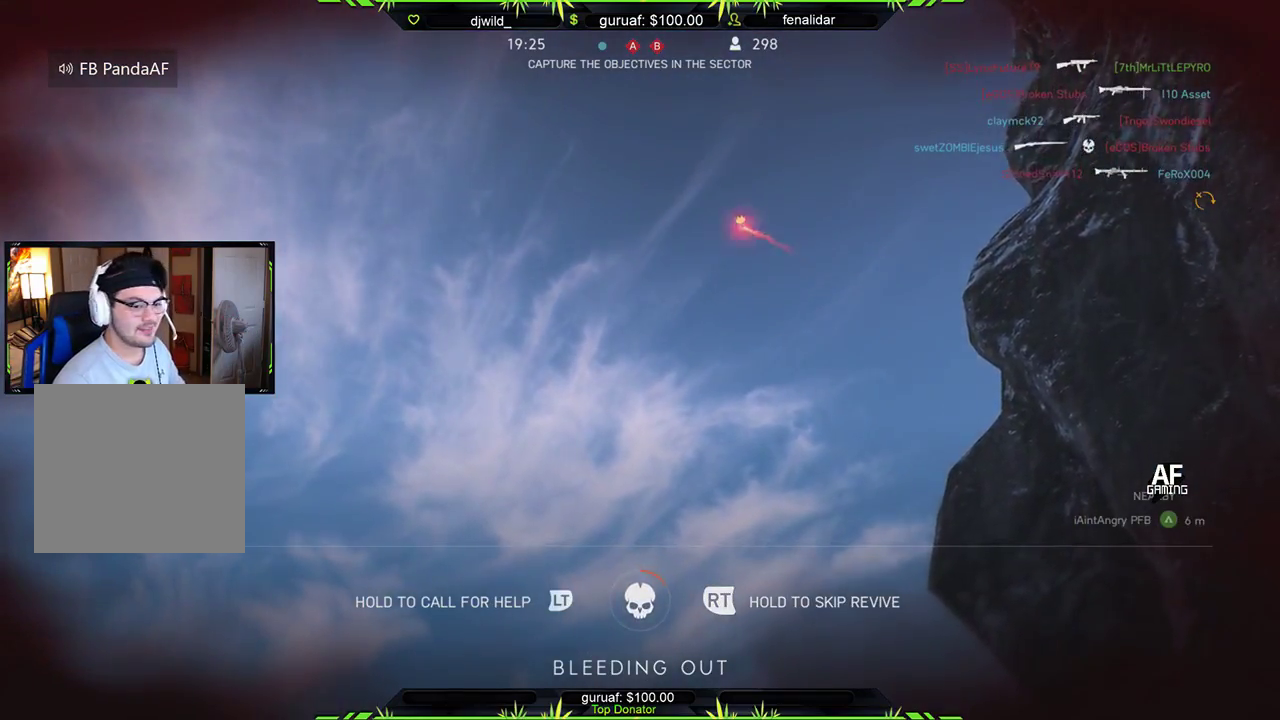
{"buttons": ["R2"], "left_stick": "center", "right_stick": "center", "events": []}
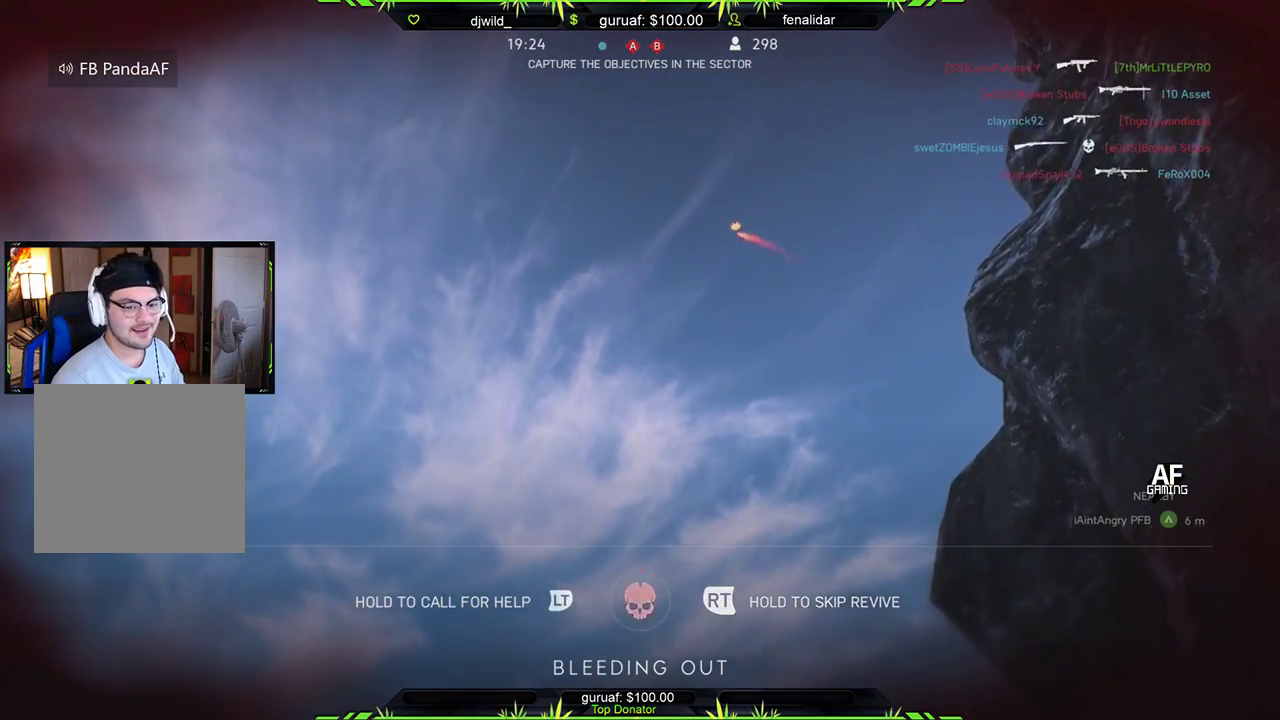
{"buttons": [], "left_stick": "center", "right_stick": "center", "events": [[267, "R2", "up"]]}
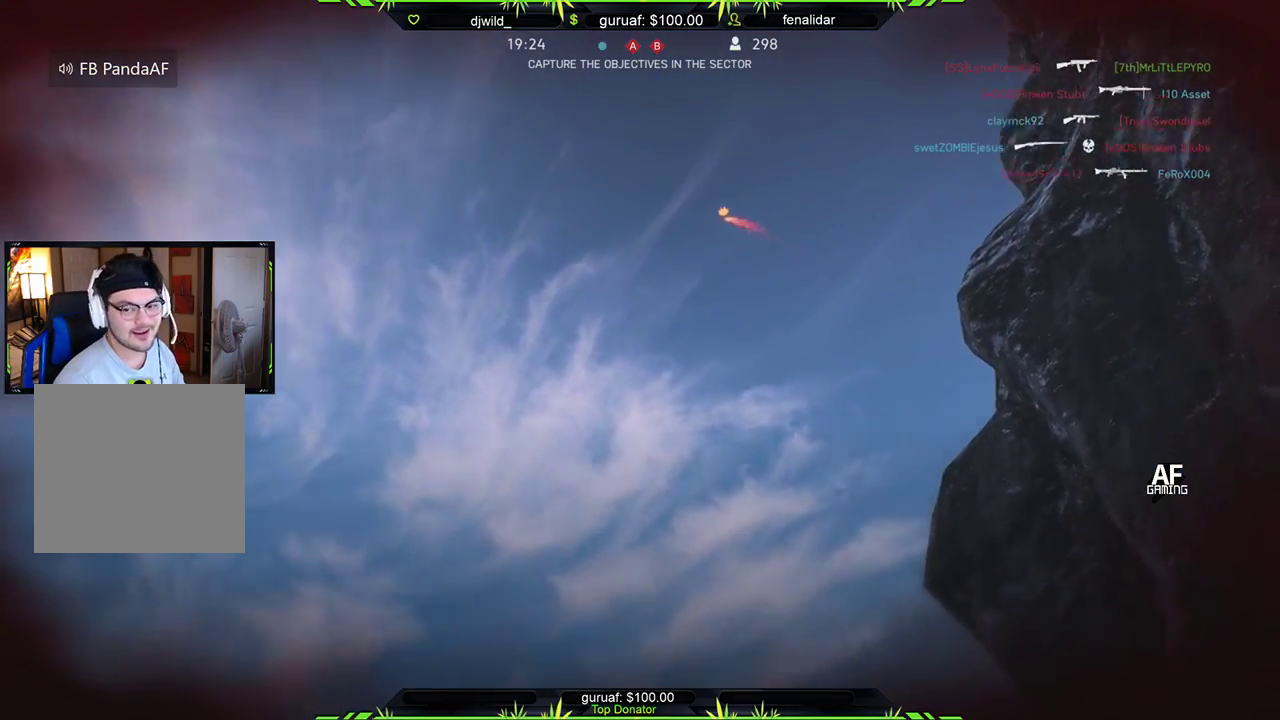
{"buttons": ["A"], "left_stick": "center", "right_stick": "center", "events": [[17, "A", "down"], [150, "A", "up"], [267, "A", "down"], [367, "A", "up"], [483, "A", "down"]]}
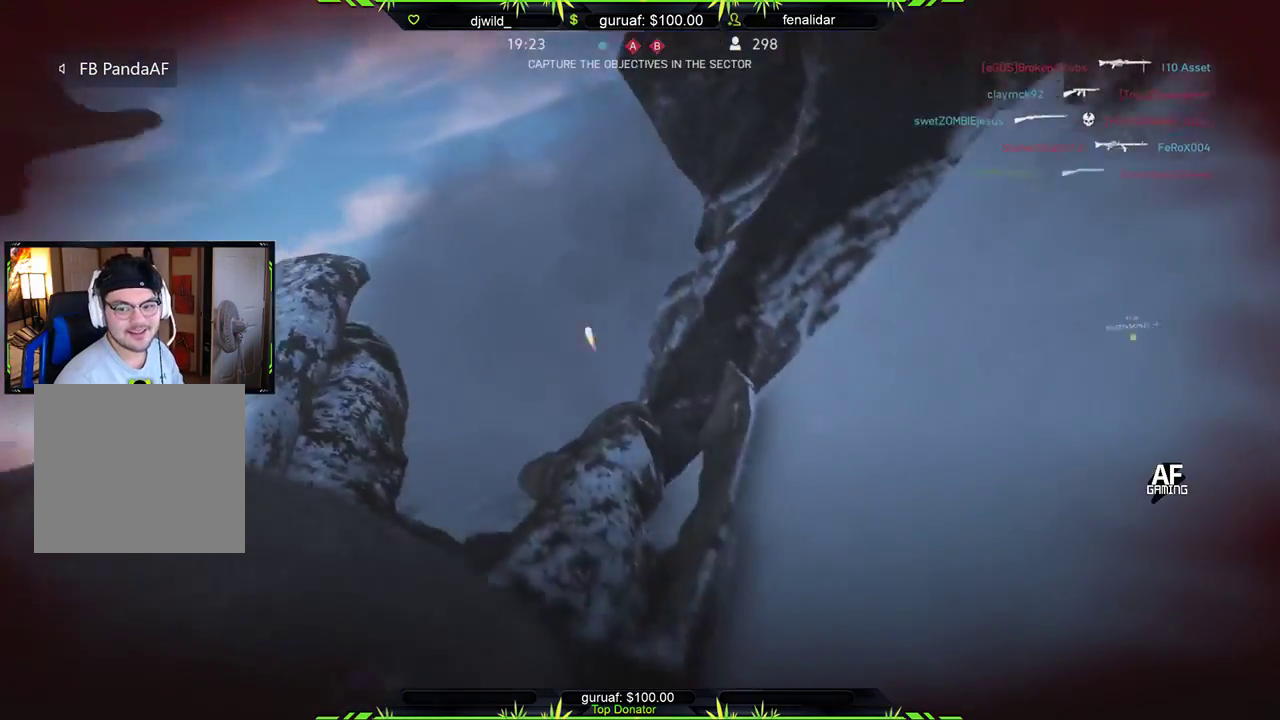
{"buttons": ["A"], "left_stick": "center", "right_stick": "center", "events": [[67, "A", "up"], [167, "A", "down"], [283, "A", "up"], [433, "A", "down"]]}
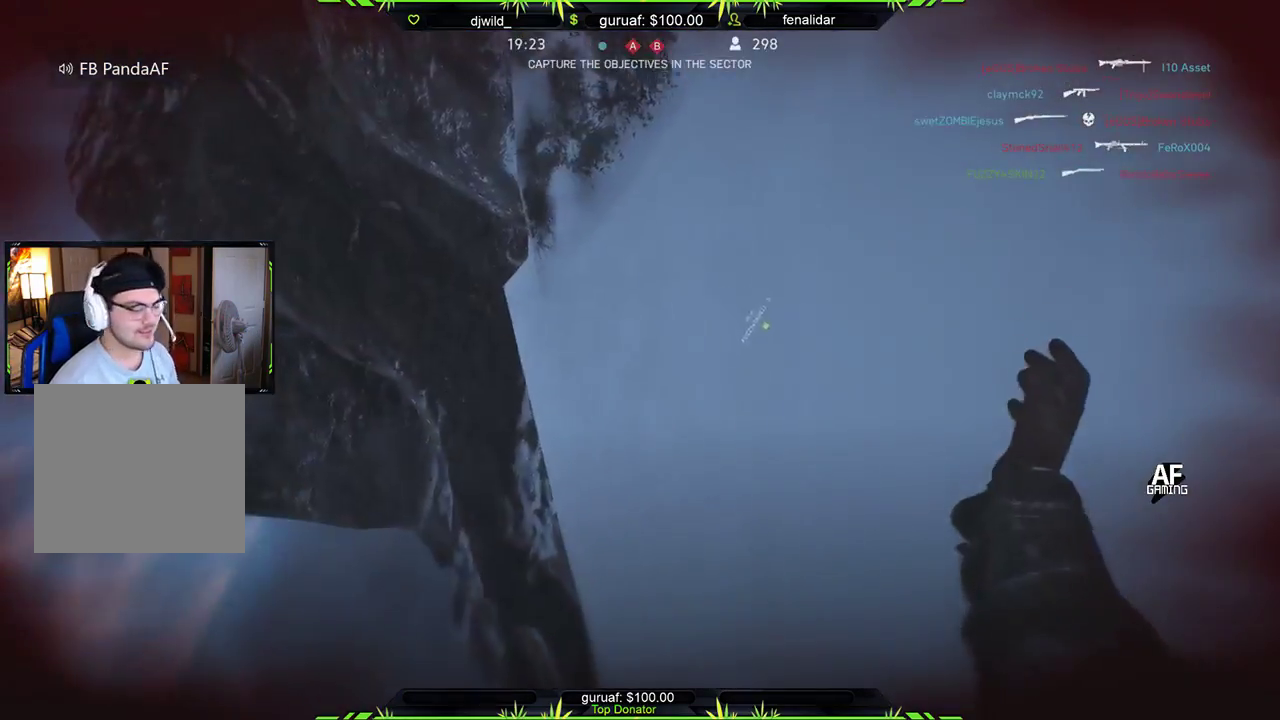
{"buttons": [], "left_stick": "center", "right_stick": "center", "events": [[17, "A", "up"], [133, "A", "down"], [233, "A", "up"], [333, "A", "down"], [417, "A", "up"]]}
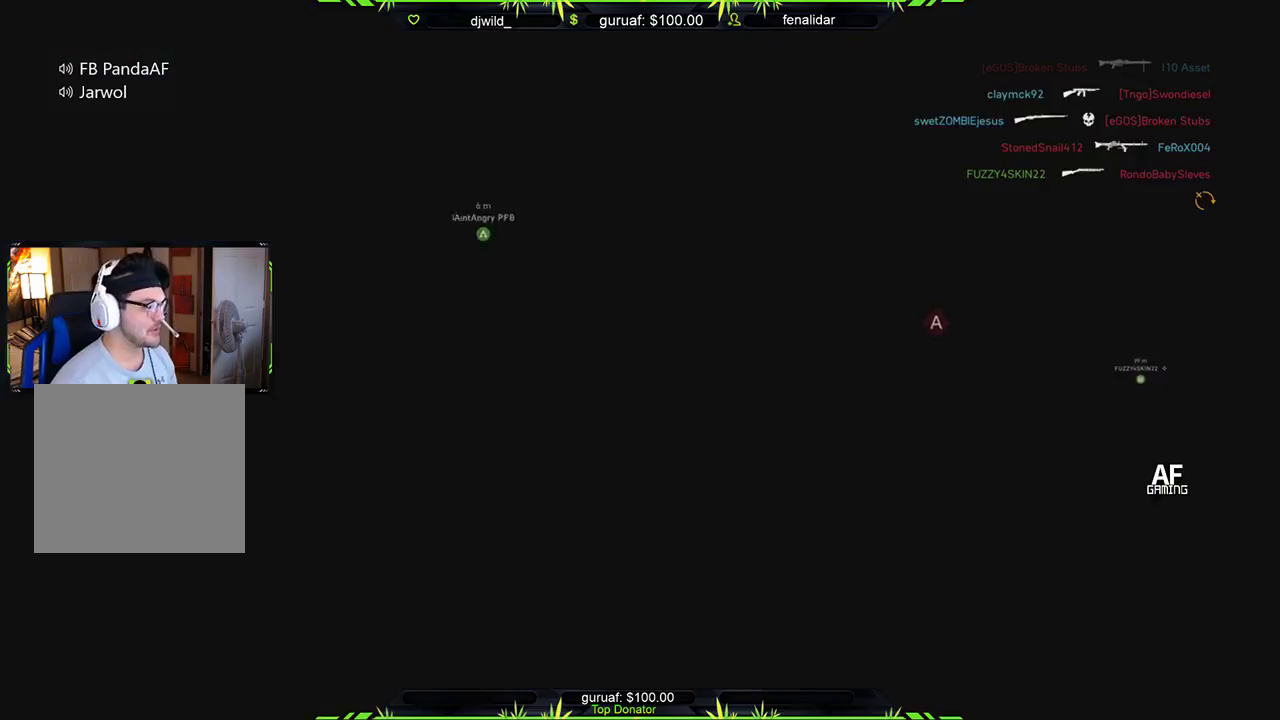
{"buttons": [], "left_stick": "center", "right_stick": "center", "events": [[50, "A", "down"], [133, "A", "up"]]}
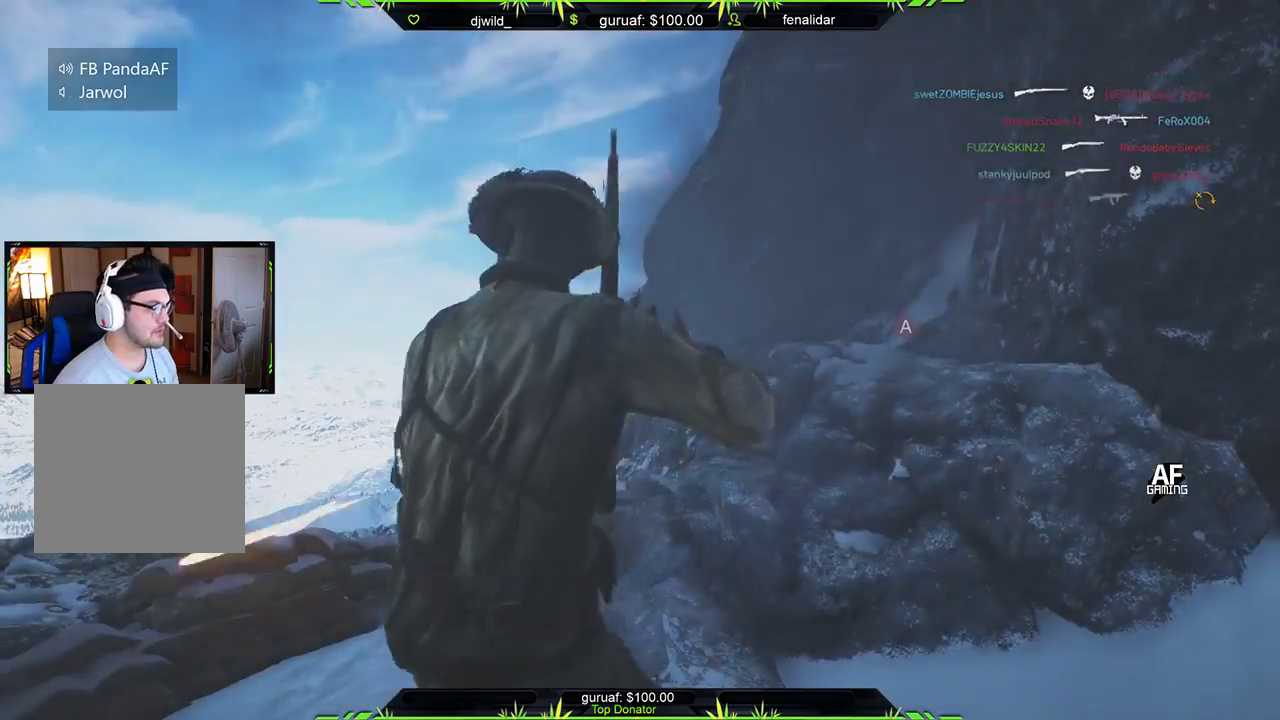
{"buttons": [], "left_stick": "down-left", "right_stick": "down-left", "events": [[250, "left_stick", "down-left"], [483, "right_stick", "down-left"]]}
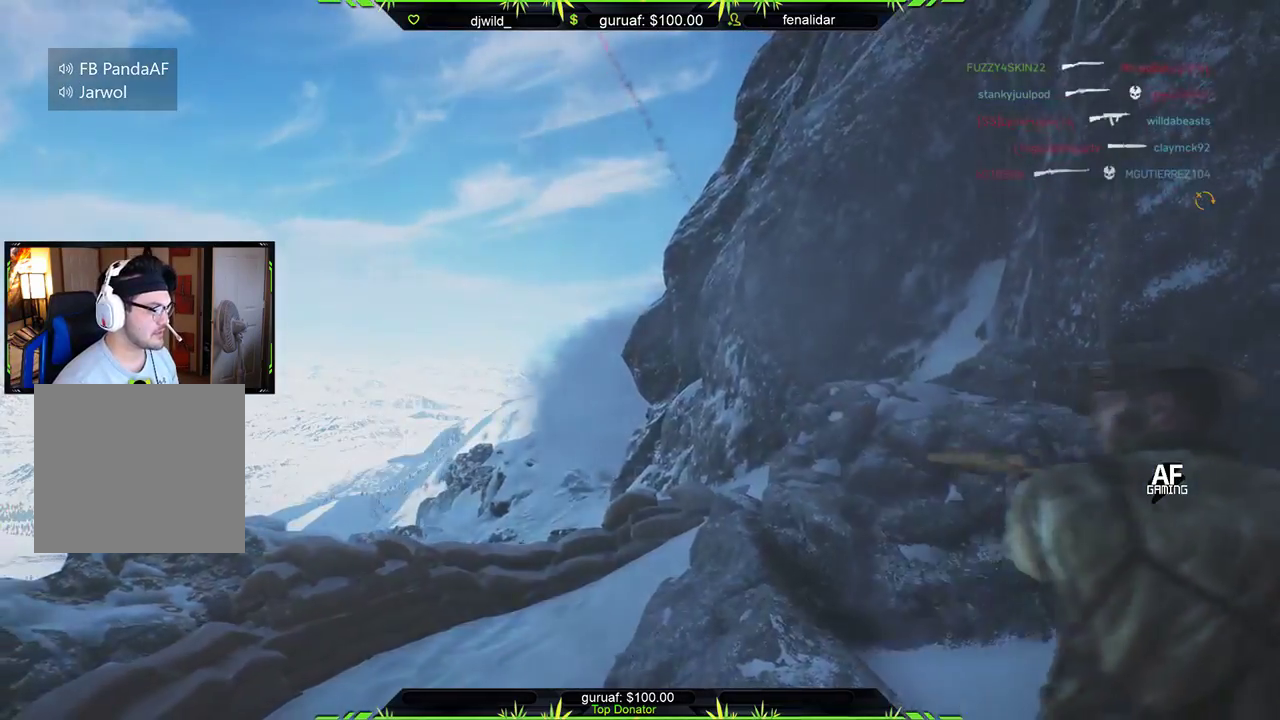
{"buttons": ["L3"], "left_stick": "up", "right_stick": "center", "events": [[100, "right_stick", "center"], [117, "left_stick", "up"], [183, "L3", "down"], [217, "right_stick", "down"], [350, "L3", "up"], [383, "right_stick", "center"], [500, "L3", "down"]]}
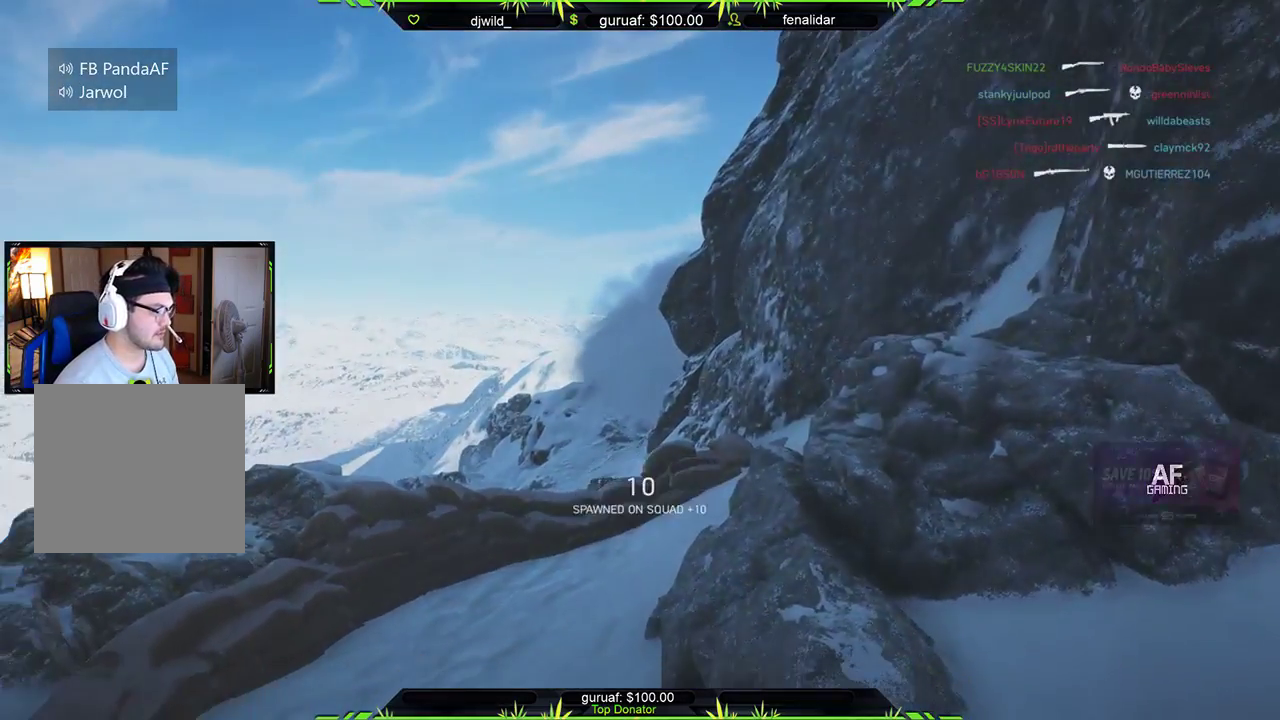
{"buttons": [], "left_stick": "up", "right_stick": "down-left", "events": [[117, "L3", "up"], [467, "right_stick", "down-left"]]}